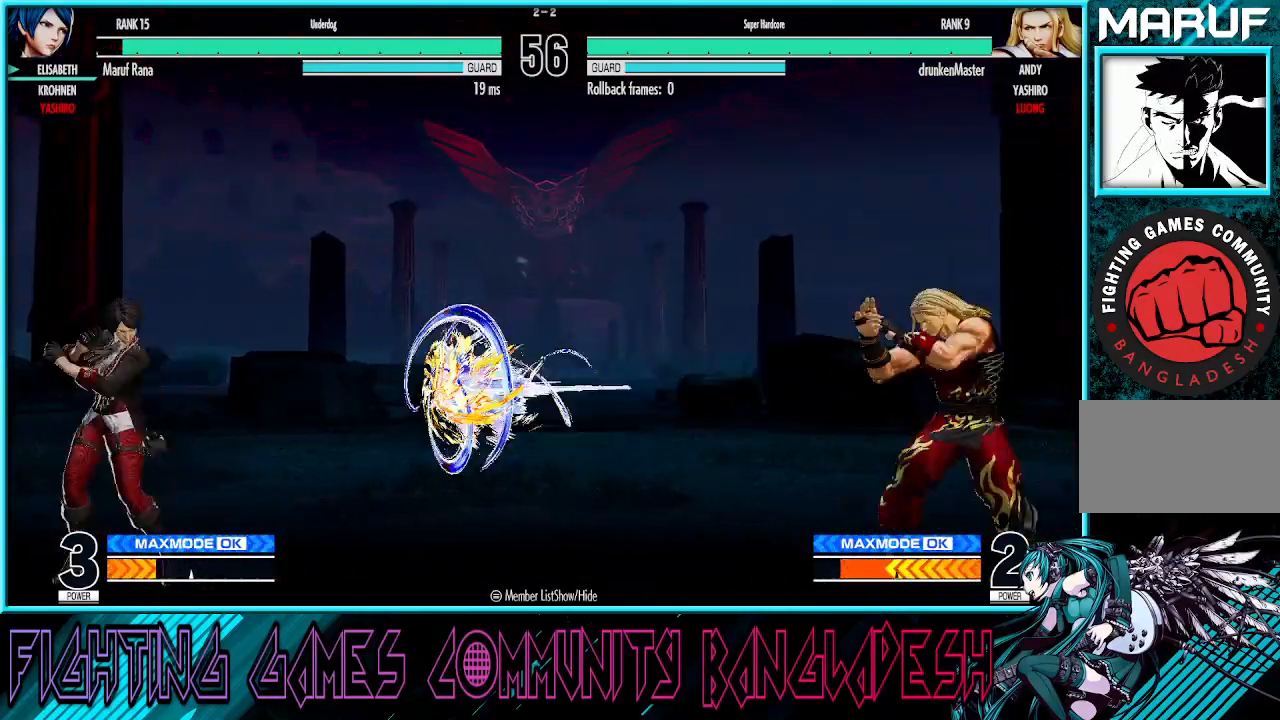
Gameplay with a controller (arcade stick); each line is a JSON object with the inputs held at the frame after it (dt_ms = milliseconds from this image to that frame). "events" lists button and stick changes between this image and that frame as [ms after this image, input, new state], when the widget could be followed in between. Not read: L3 R3.
{"dt_ms": 500, "buttons": [], "left_stick": "left", "events": [[50, "SQUARE", "up"]]}
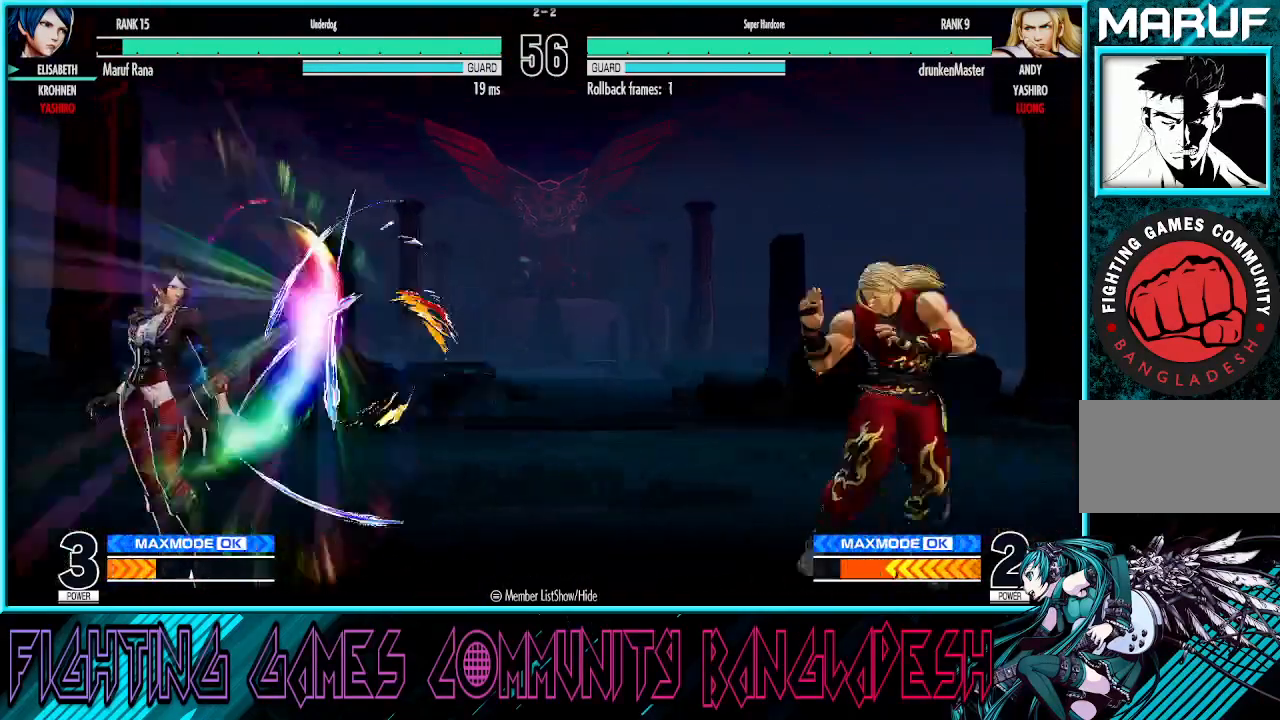
{"dt_ms": 500, "buttons": [], "left_stick": "left", "events": [[50, "left_stick", "center"], [117, "left_stick", "left"], [217, "left_stick", "center"], [300, "left_stick", "left"]]}
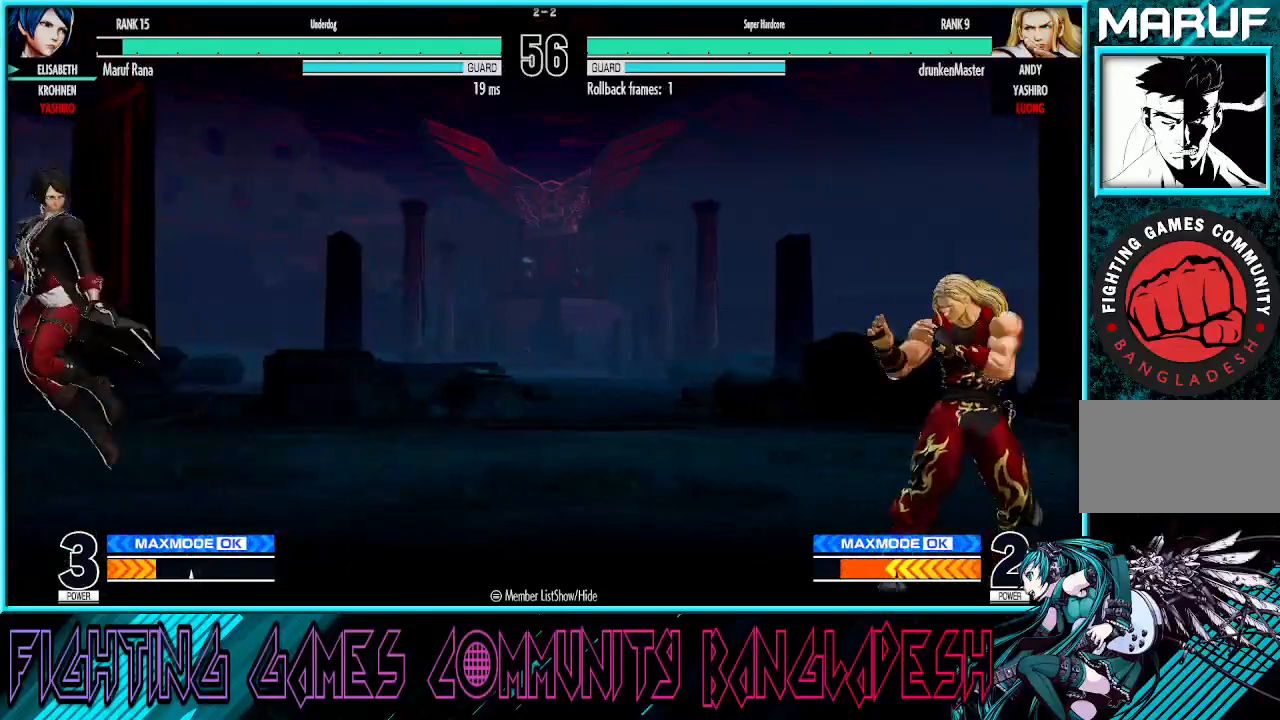
{"dt_ms": 500, "buttons": [], "left_stick": "left", "events": [[17, "left_stick", "center"], [83, "left_stick", "right"], [167, "left_stick", "center"], [233, "left_stick", "right"], [467, "left_stick", "left"]]}
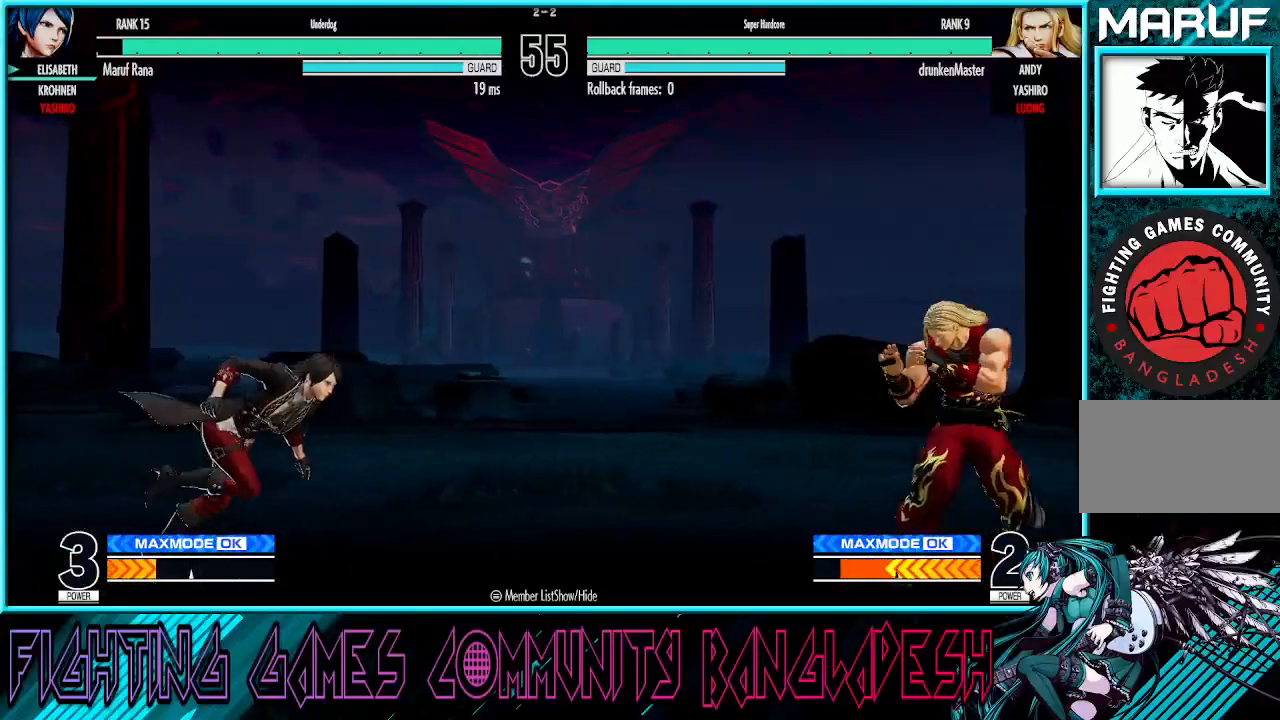
{"dt_ms": 500, "buttons": [], "left_stick": "left", "events": []}
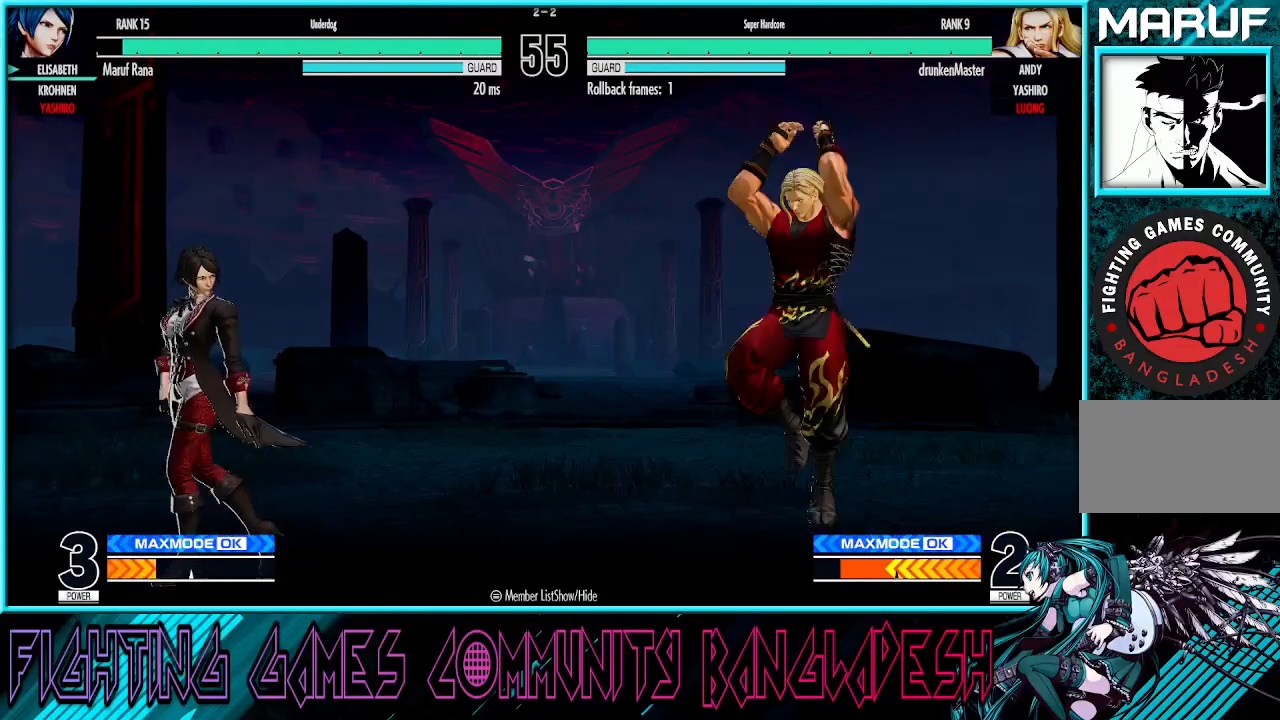
{"dt_ms": 500, "buttons": [], "left_stick": "center", "events": [[117, "left_stick", "down-right"], [183, "left_stick", "up-right"], [267, "R1", "down"], [267, "TRIANGLE", "down"], [400, "TRIANGLE", "up"], [417, "R1", "up"], [467, "left_stick", "center"]]}
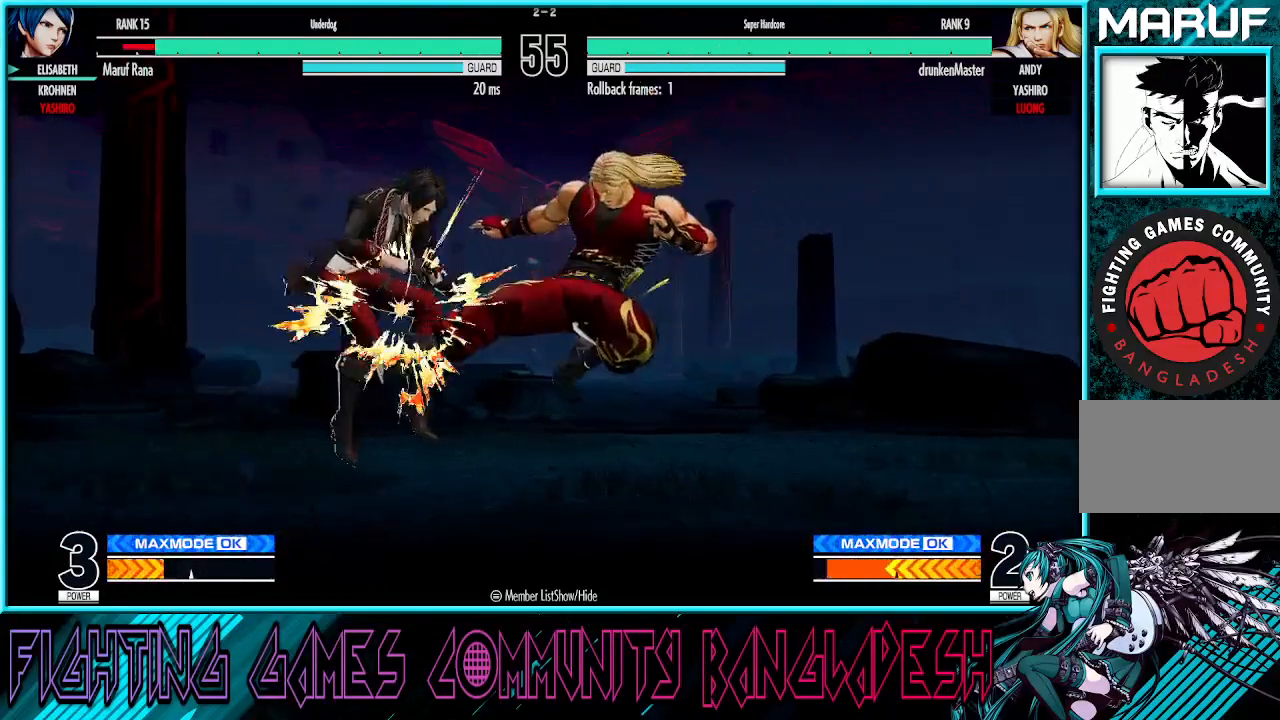
{"dt_ms": 500, "buttons": [], "left_stick": "left", "events": [[367, "left_stick", "left"]]}
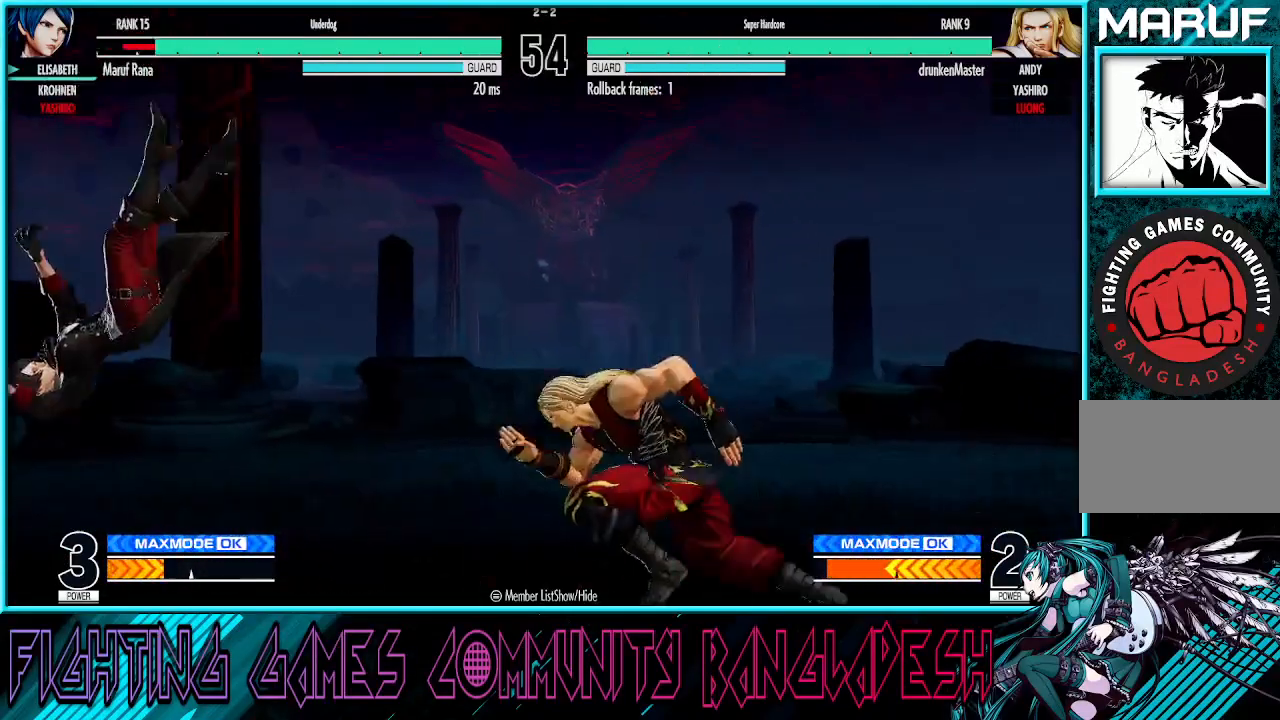
{"dt_ms": 500, "buttons": [], "left_stick": "down-left", "events": [[67, "CROSS", "down"], [100, "SQUARE", "down"], [233, "CROSS", "up"], [233, "SQUARE", "up"], [317, "left_stick", "center"], [417, "left_stick", "left"], [483, "left_stick", "down-left"]]}
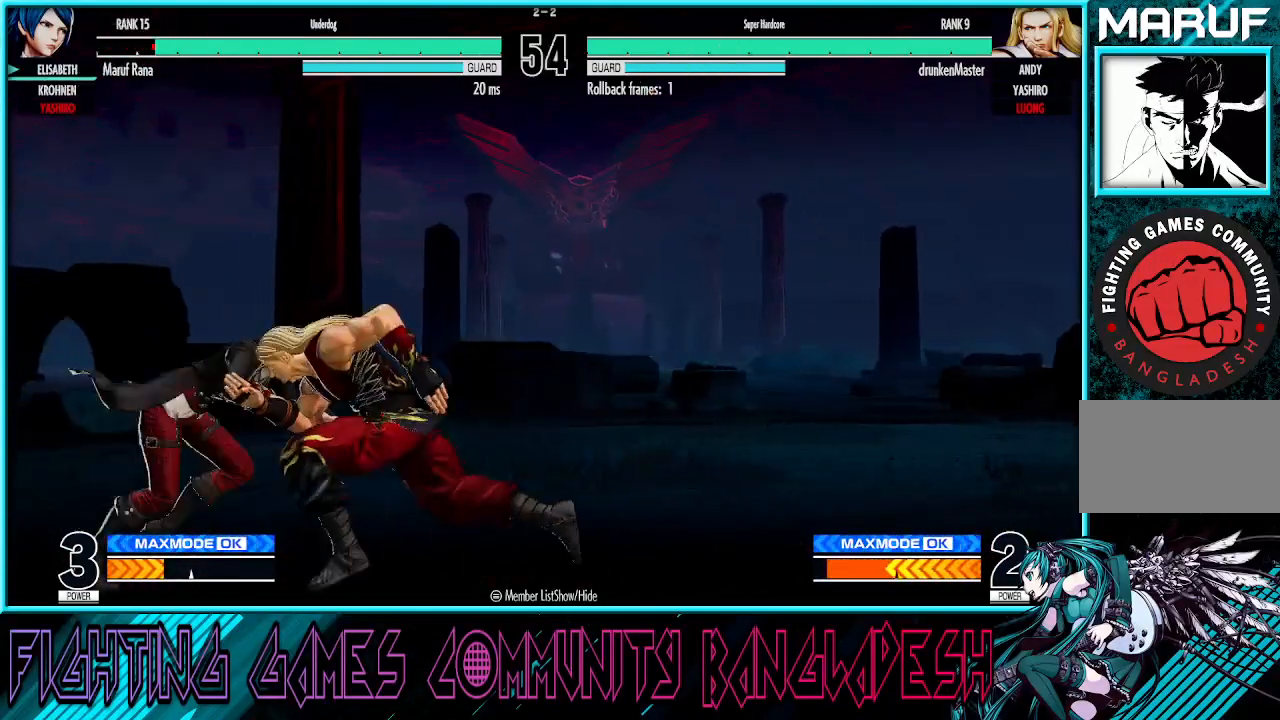
{"dt_ms": 500, "buttons": [], "left_stick": "down-left", "events": [[317, "SQUARE", "down"], [500, "SQUARE", "up"]]}
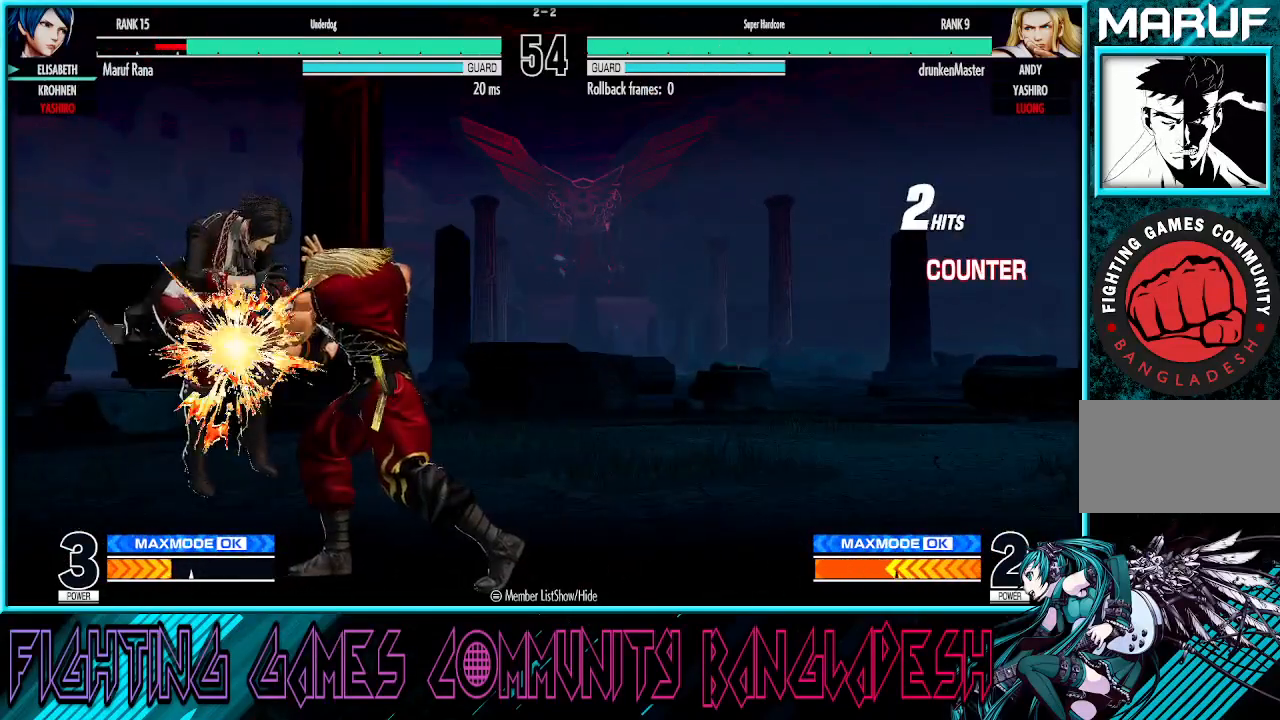
{"dt_ms": 500, "buttons": [], "left_stick": "center", "events": [[150, "left_stick", "center"]]}
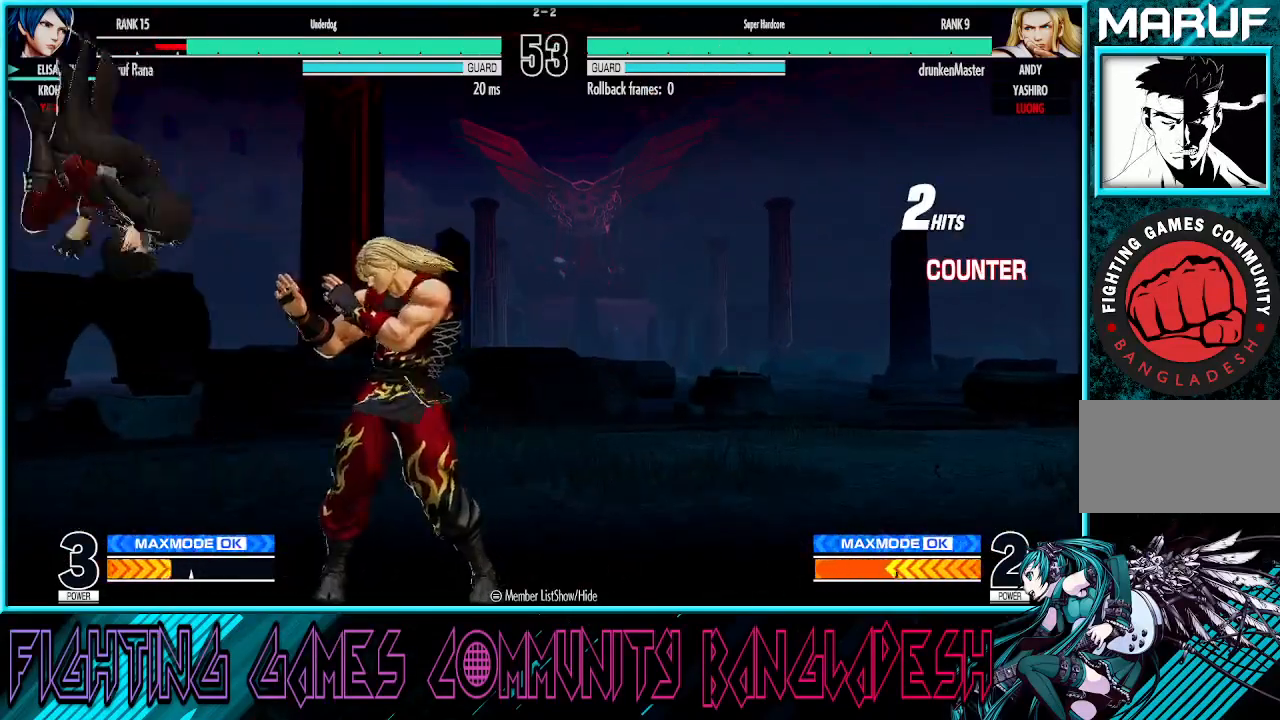
{"dt_ms": 500, "buttons": [], "left_stick": "center", "events": [[100, "left_stick", "down-left"], [233, "CROSS", "down"], [233, "SQUARE", "down"], [317, "CROSS", "up"], [317, "SQUARE", "up"], [333, "left_stick", "center"]]}
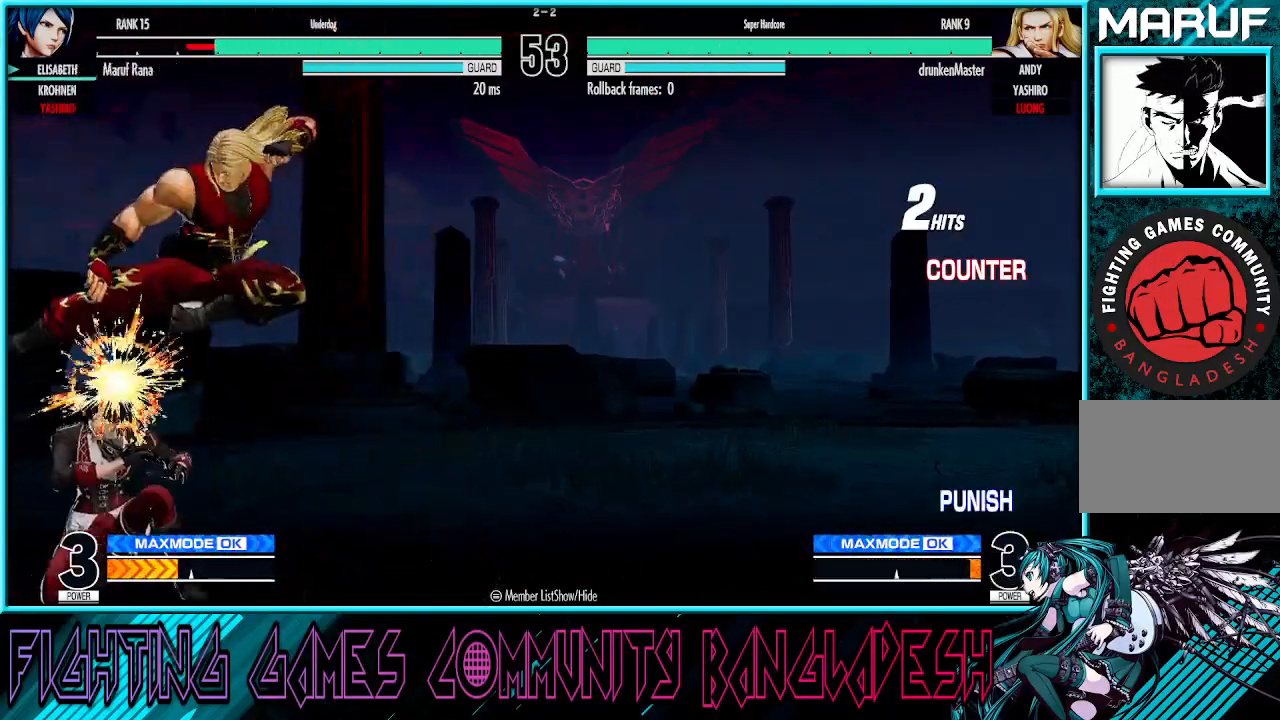
{"dt_ms": 500, "buttons": ["TRIANGLE"], "left_stick": "left", "events": [[133, "TRIANGLE", "down"], [133, "left_stick", "left"], [233, "TRIANGLE", "up"], [300, "TRIANGLE", "down"], [400, "TRIANGLE", "up"], [433, "TRIANGLE", "down"]]}
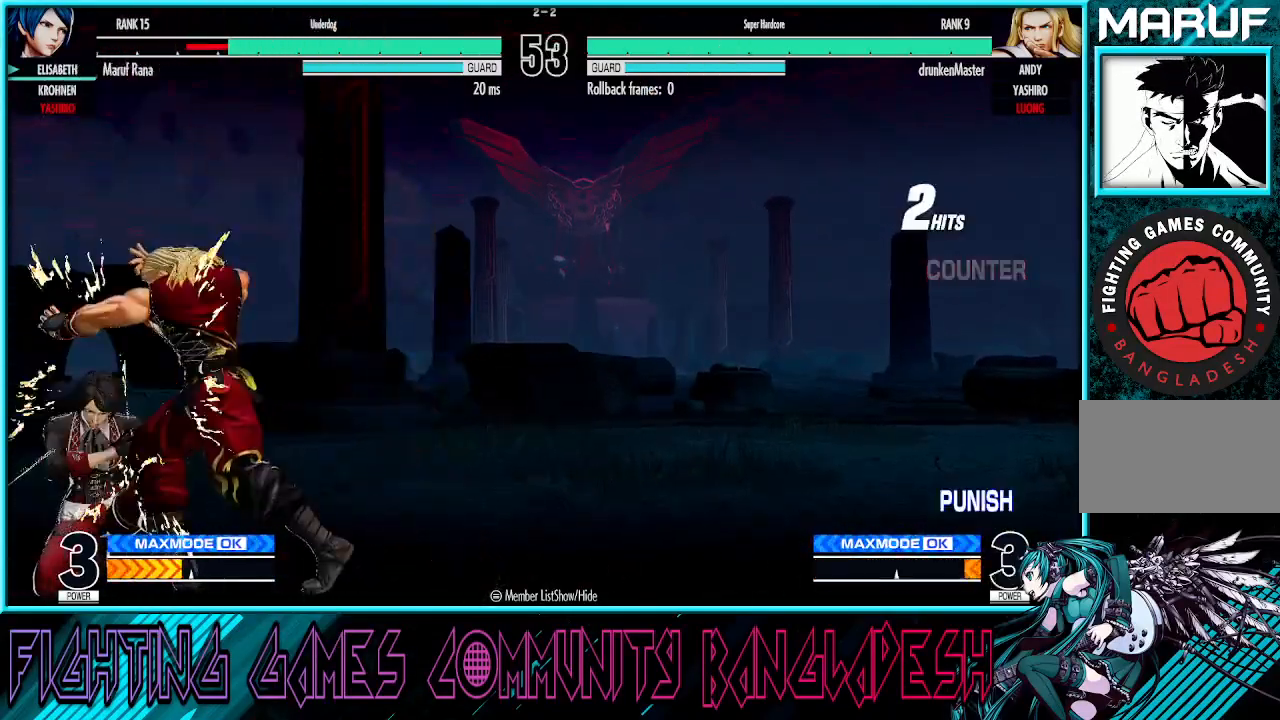
{"dt_ms": 500, "buttons": [], "left_stick": "left", "events": [[100, "TRIANGLE", "up"]]}
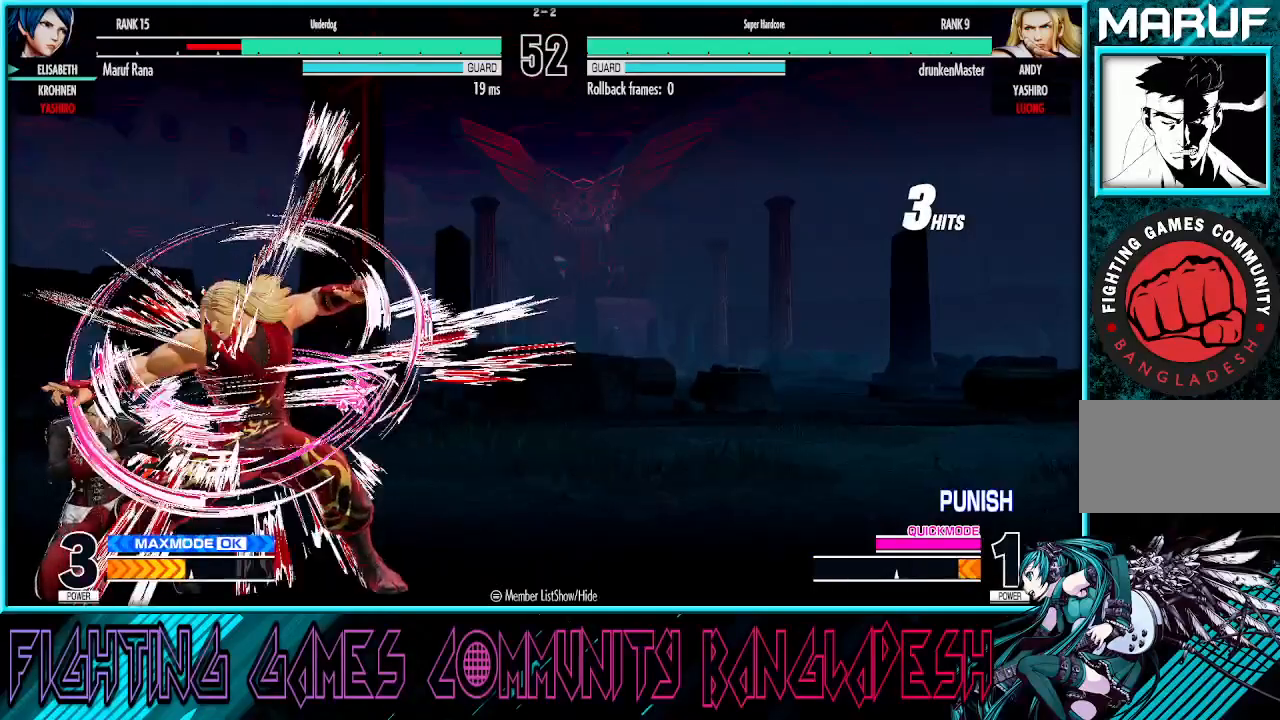
{"dt_ms": 500, "buttons": [], "left_stick": "left", "events": []}
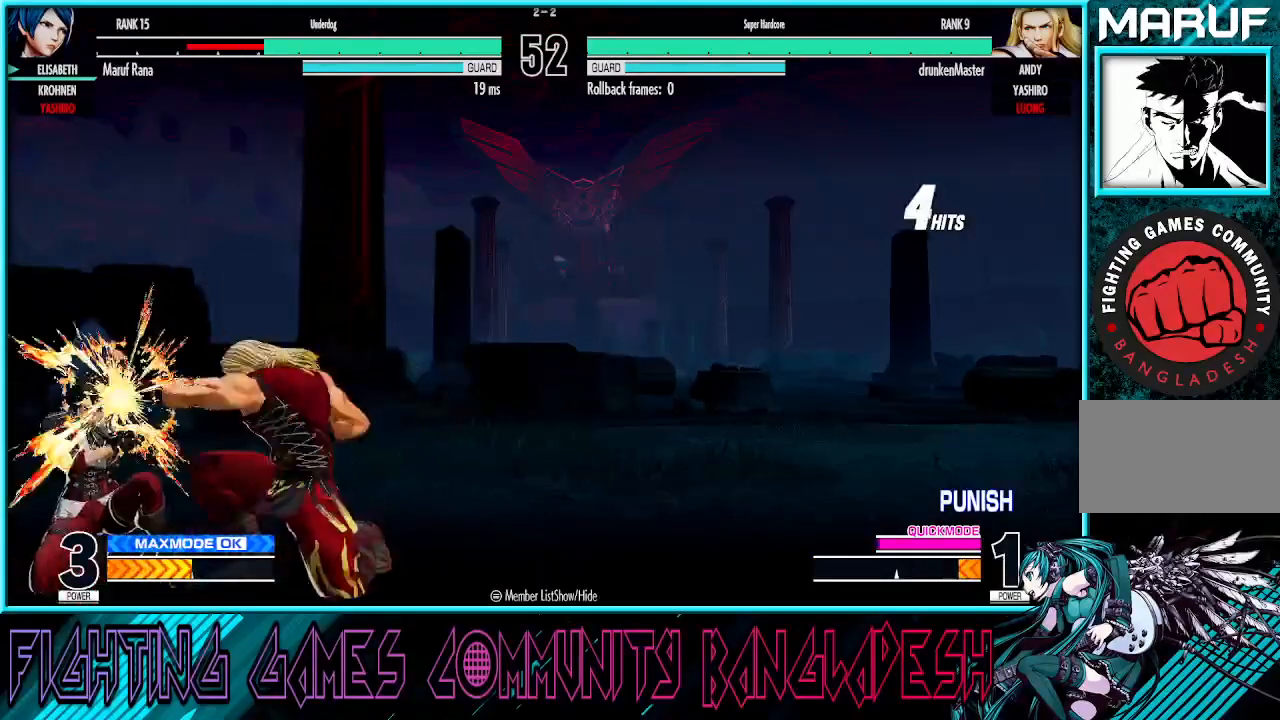
{"dt_ms": 500, "buttons": [], "left_stick": "left", "events": []}
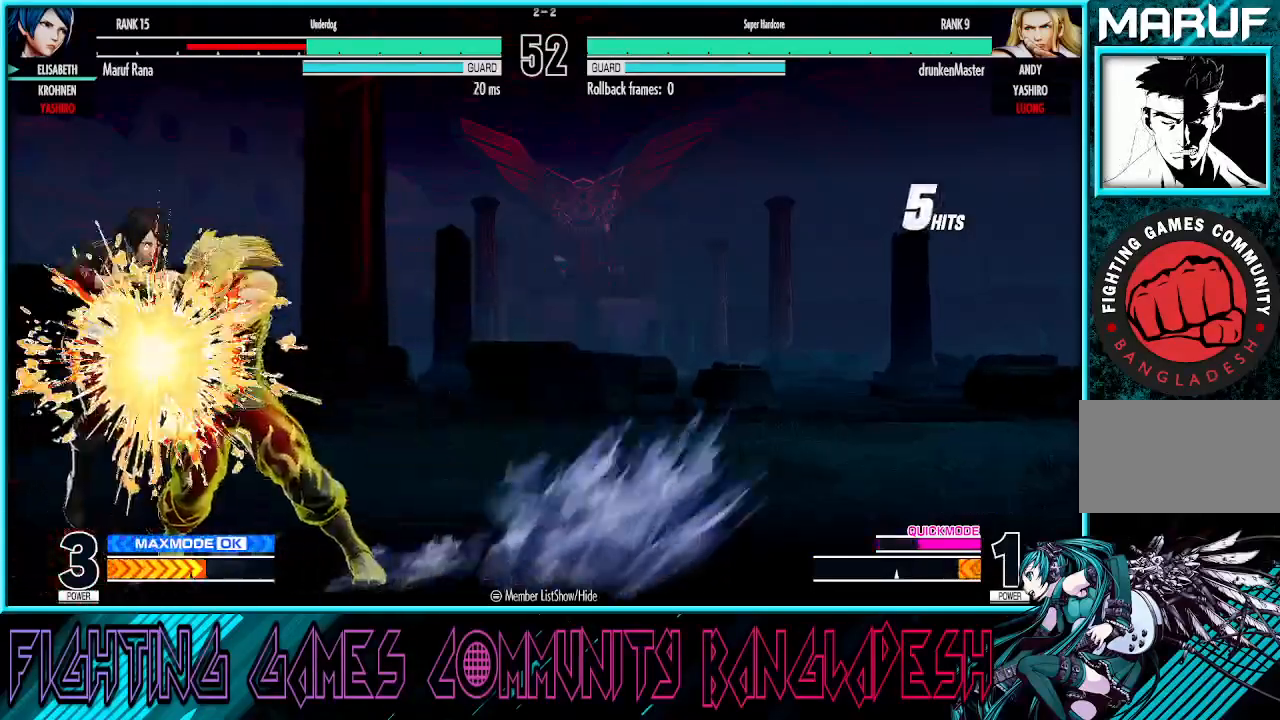
{"dt_ms": 500, "buttons": ["CROSS", "SQUARE"], "left_stick": "center", "events": [[233, "SQUARE", "down"], [233, "left_stick", "center"], [283, "CROSS", "down"], [433, "CROSS", "up"], [450, "CROSS", "down"]]}
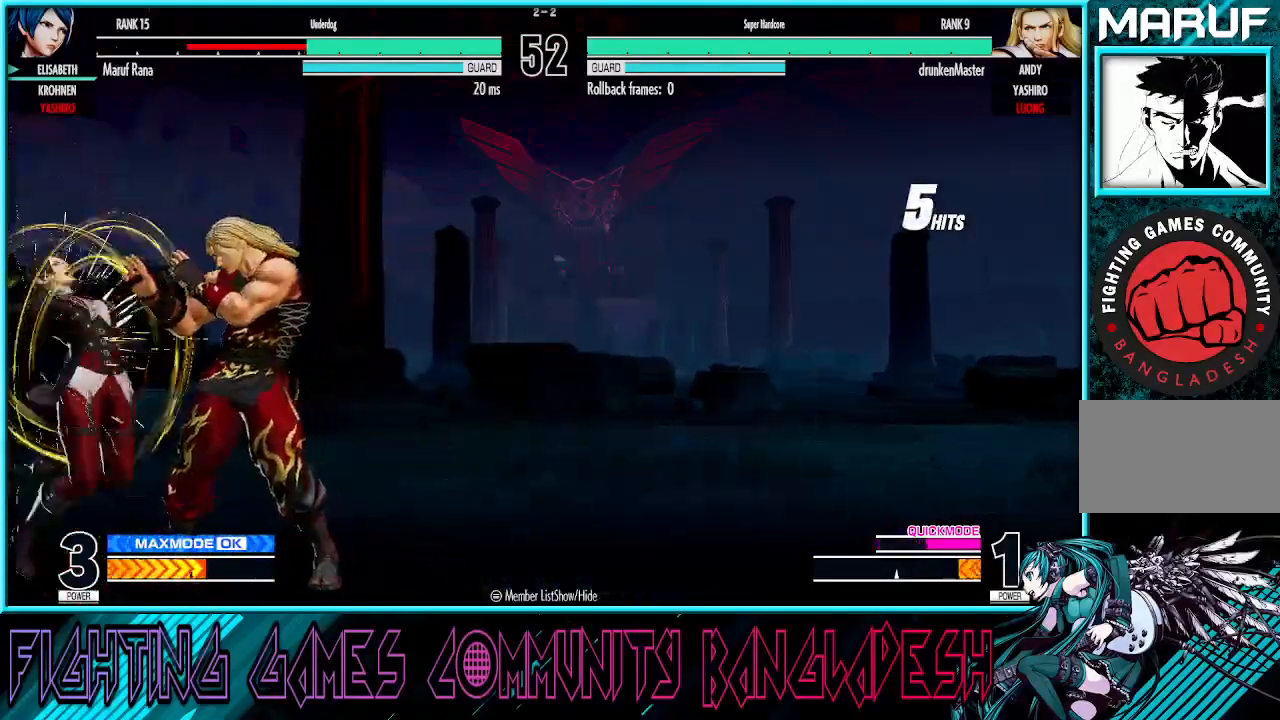
{"dt_ms": 500, "buttons": [], "left_stick": "center", "events": [[17, "CROSS", "up"], [117, "SQUARE", "up"]]}
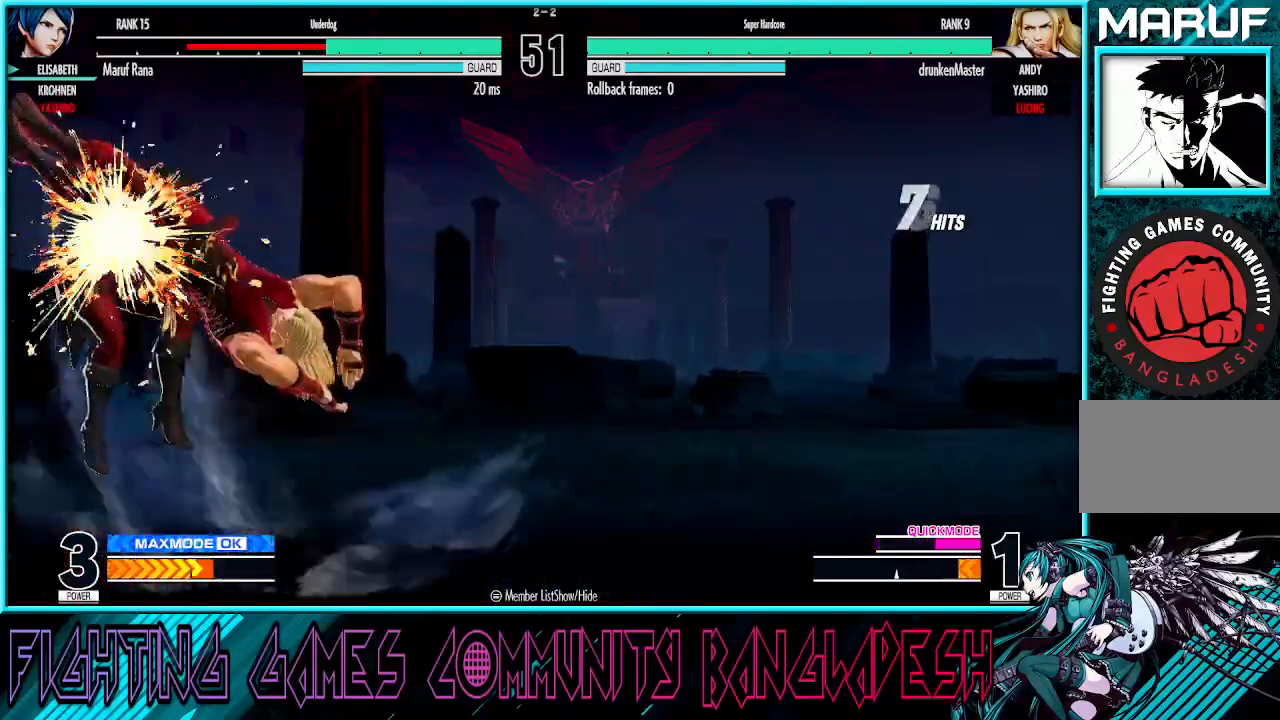
{"dt_ms": 500, "buttons": [], "left_stick": "left", "events": [[67, "left_stick", "left"]]}
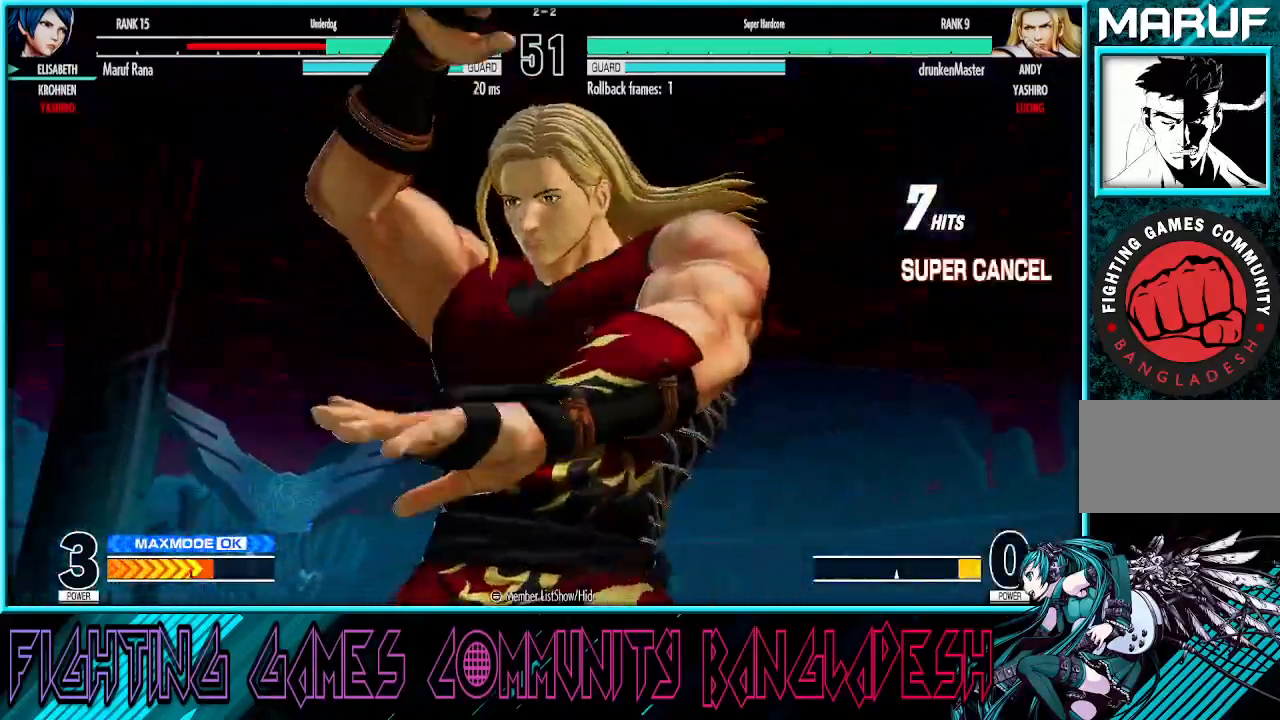
{"dt_ms": 500, "buttons": [], "left_stick": "left", "events": [[183, "CROSS", "down"], [183, "SQUARE", "down"], [367, "SQUARE", "up"], [417, "CROSS", "up"]]}
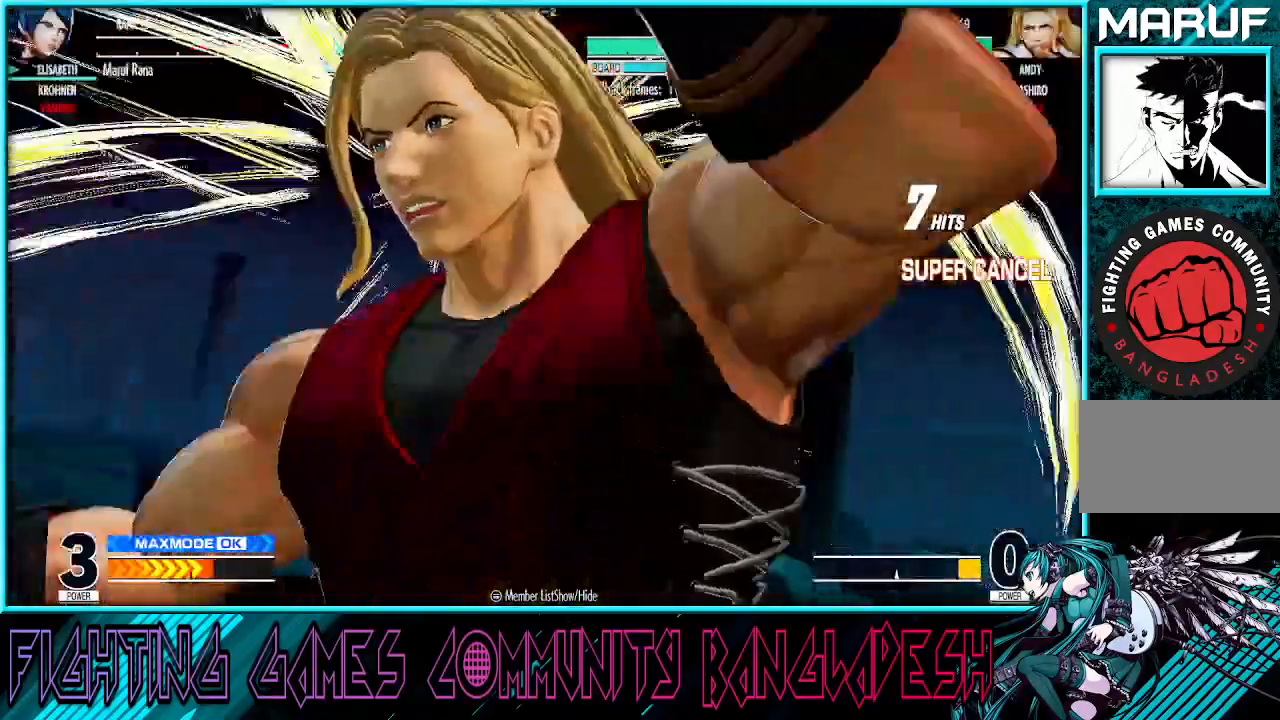
{"dt_ms": 500, "buttons": ["CROSS", "SQUARE"], "left_stick": "center", "events": [[117, "CROSS", "down"], [133, "SQUARE", "down"], [283, "left_stick", "center"]]}
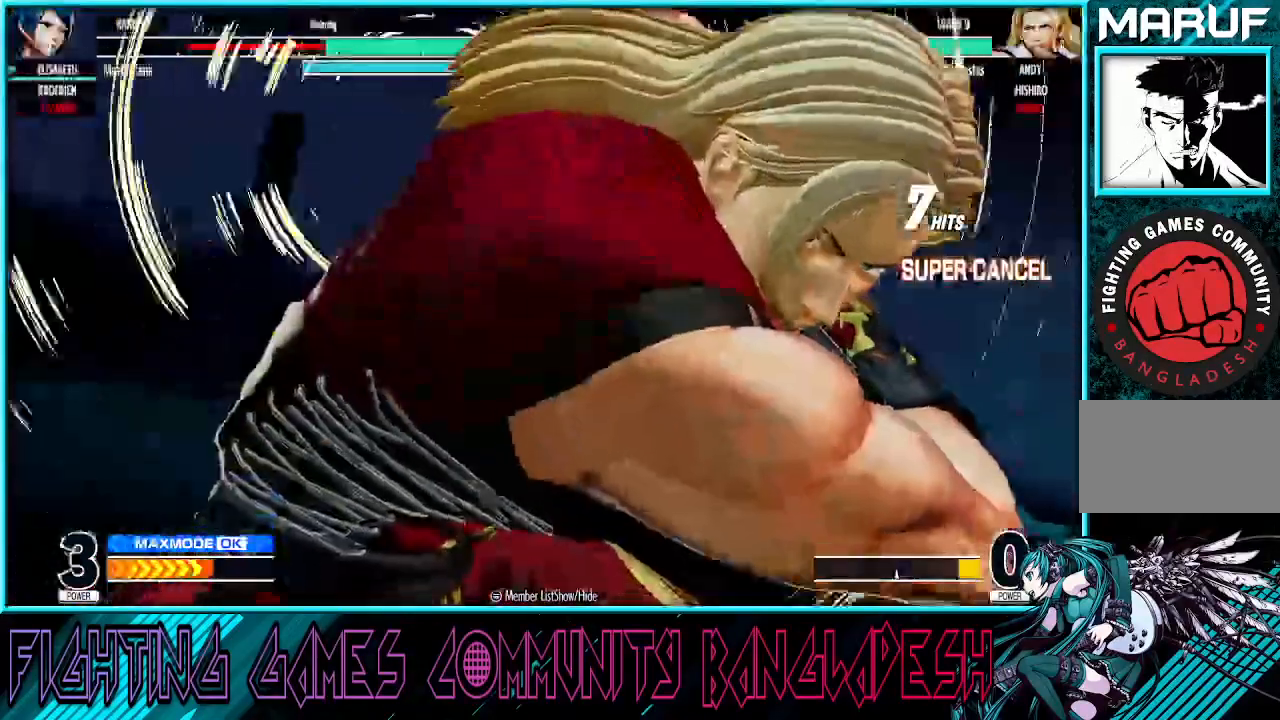
{"dt_ms": 500, "buttons": ["CROSS"], "left_stick": "center", "events": [[100, "SQUARE", "up"]]}
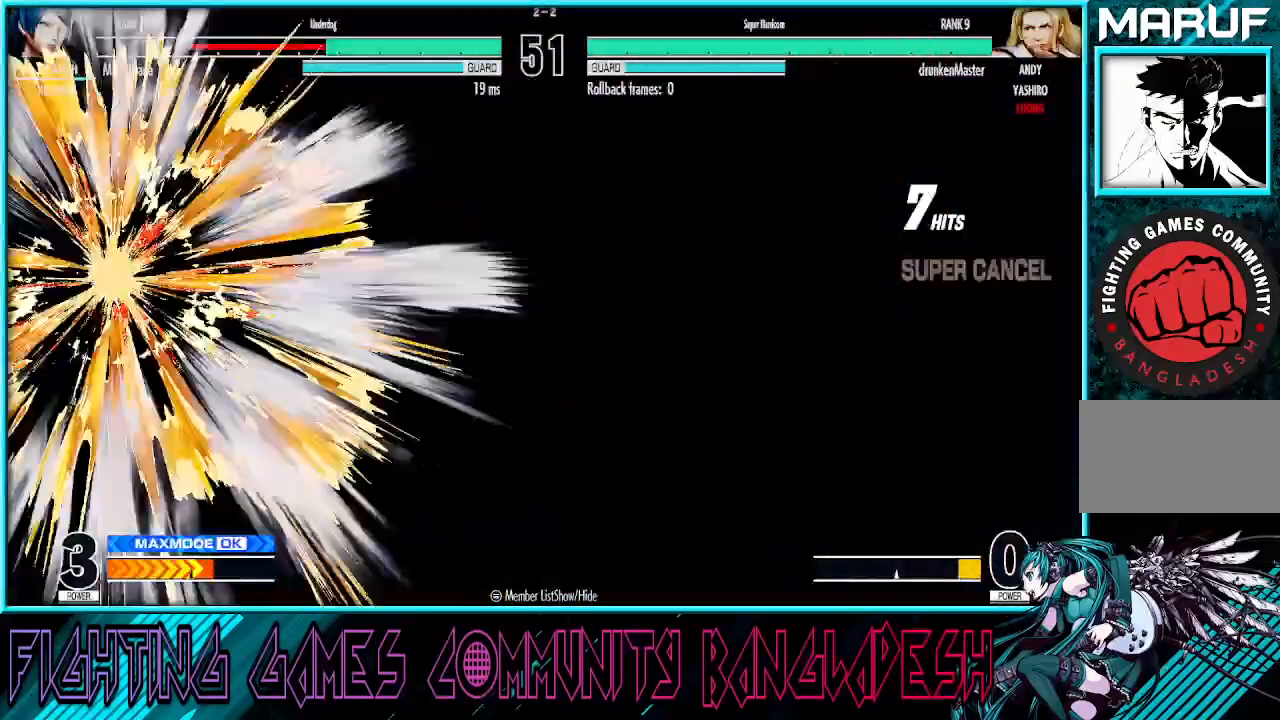
{"dt_ms": 500, "buttons": ["CROSS"], "left_stick": "center", "events": []}
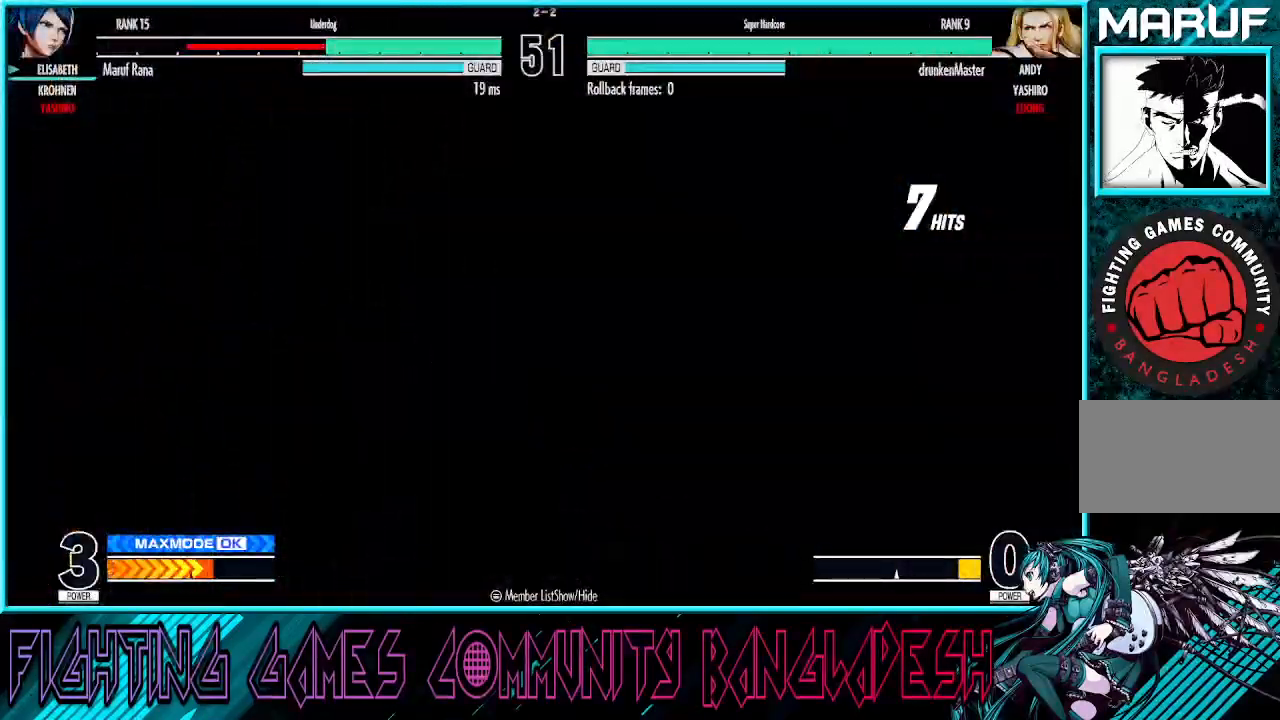
{"dt_ms": 500, "buttons": ["CROSS"], "left_stick": "center", "events": []}
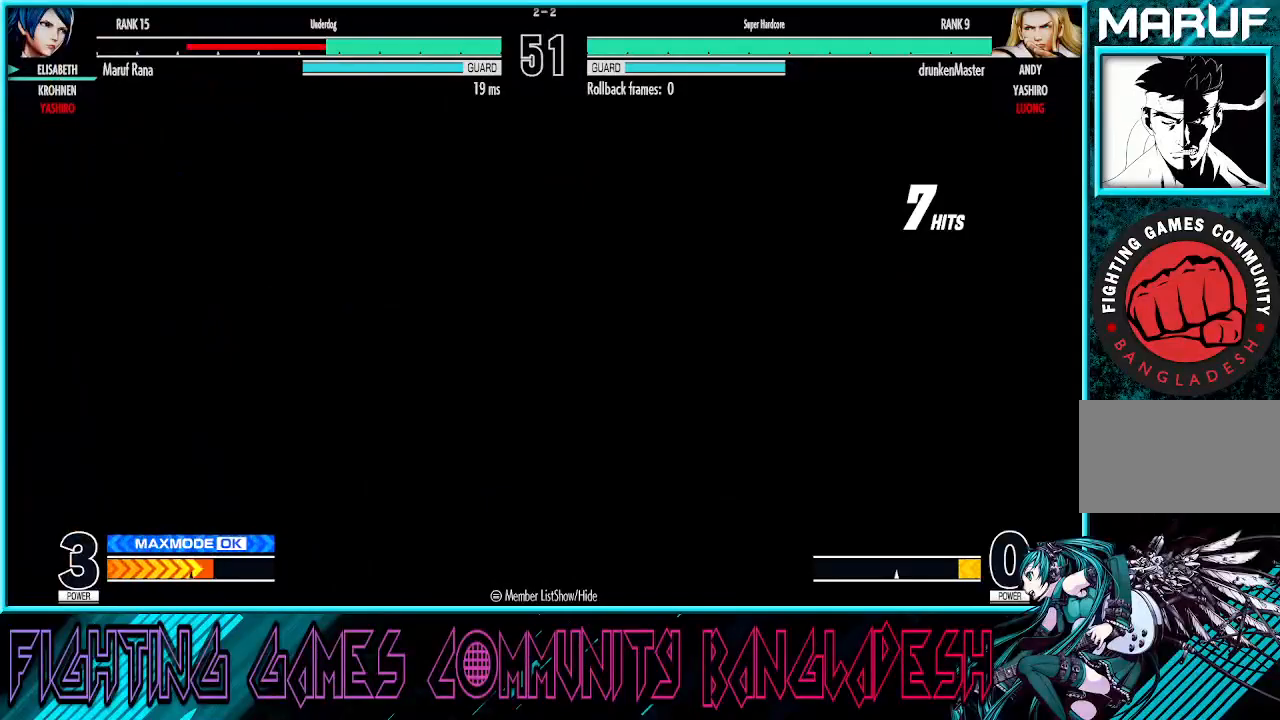
{"dt_ms": 500, "buttons": ["CROSS"], "left_stick": "center", "events": []}
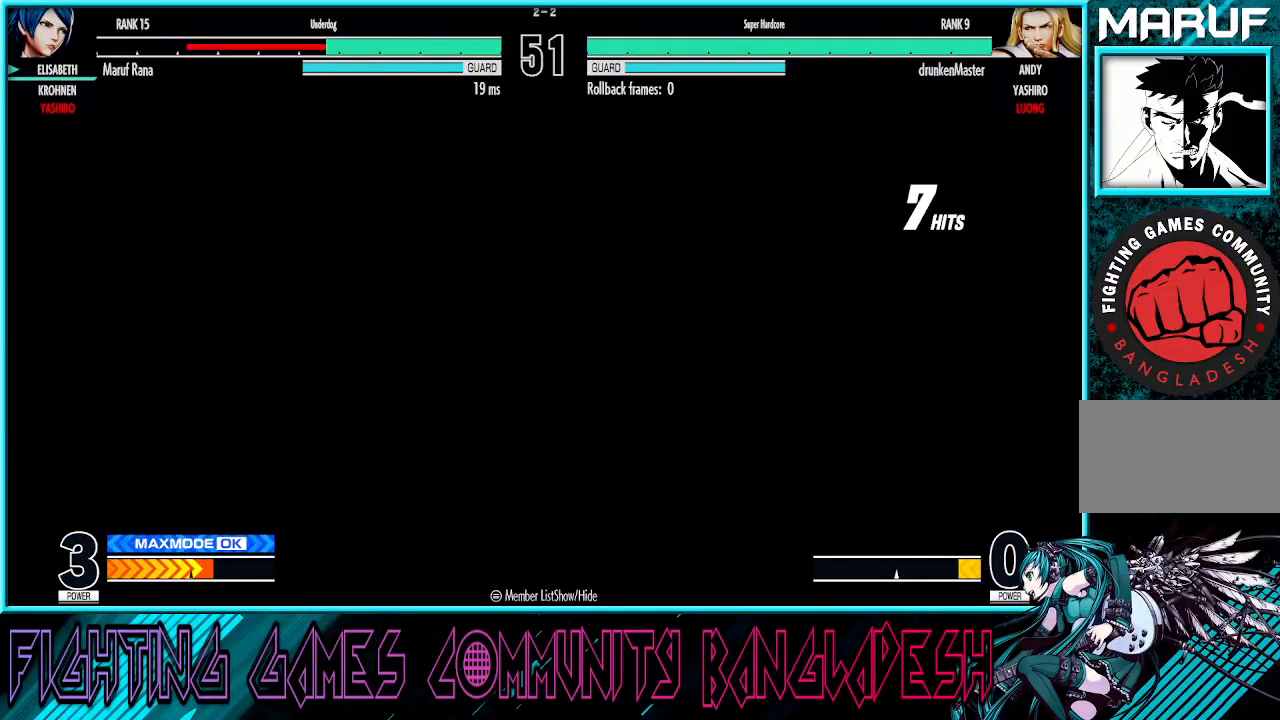
{"dt_ms": 500, "buttons": ["CROSS"], "left_stick": "center", "events": []}
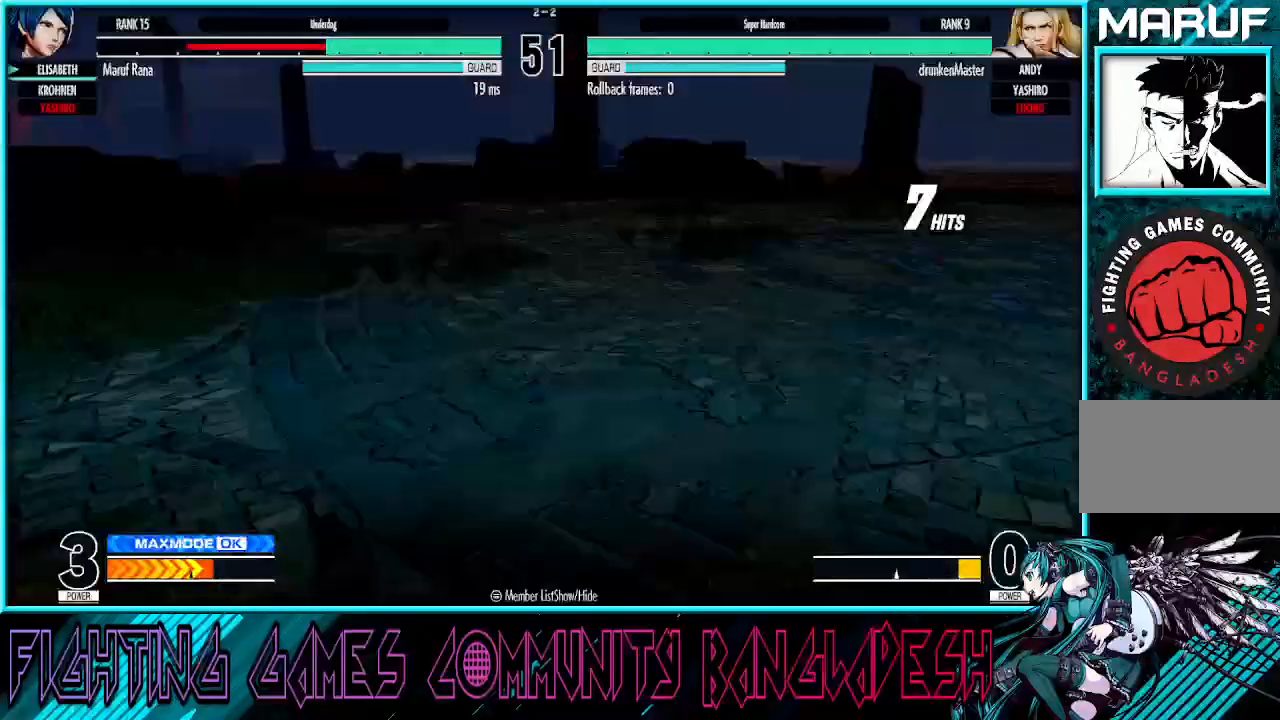
{"dt_ms": 500, "buttons": ["CROSS"], "left_stick": "center", "events": []}
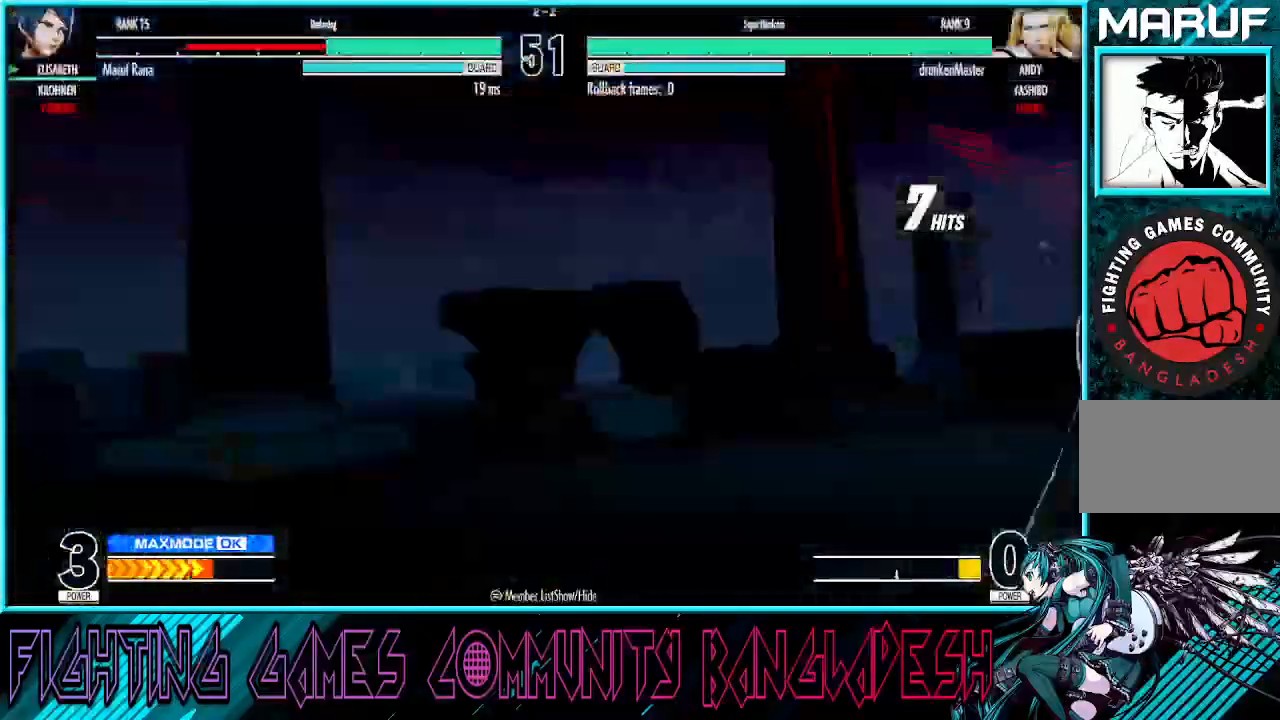
{"dt_ms": 1000, "buttons": ["SQUARE"], "left_stick": "center"}
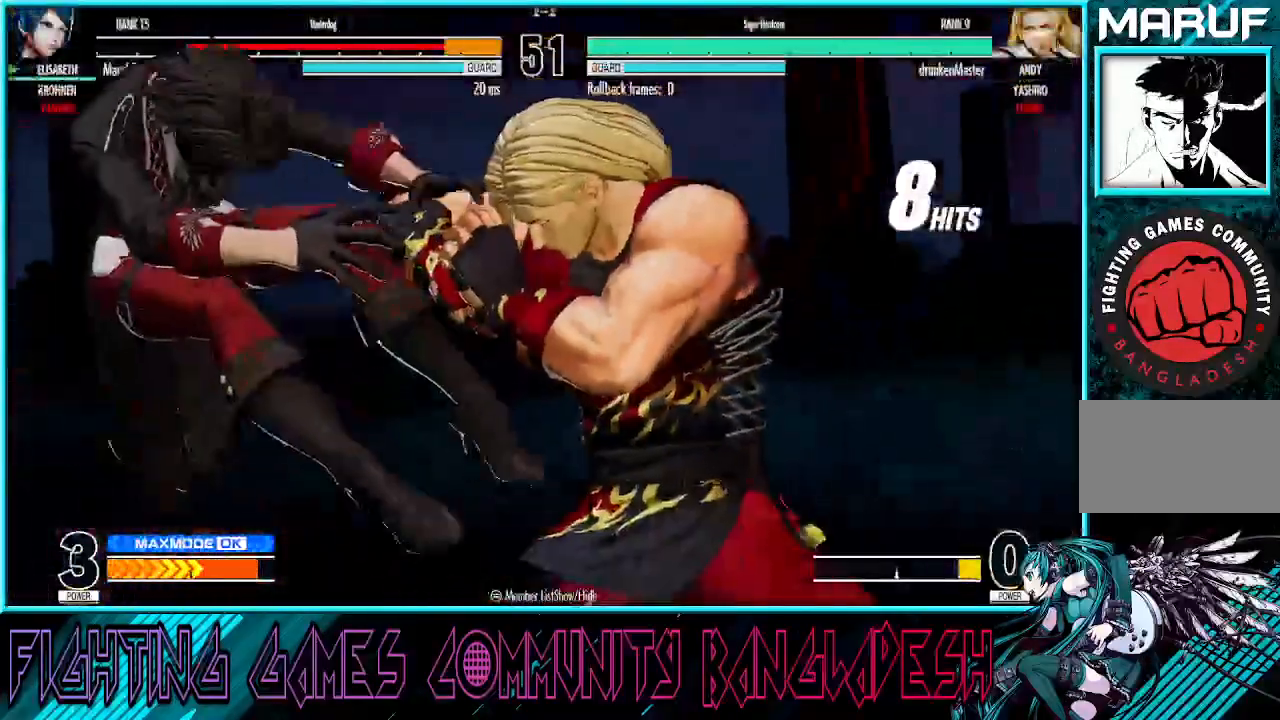
{"dt_ms": 500, "buttons": ["SQUARE"], "left_stick": "center", "events": [[67, "CROSS", "down"], [150, "CROSS", "up"], [250, "CROSS", "down"], [283, "CROSS", "up"], [383, "CROSS", "down"], [433, "CROSS", "up"]]}
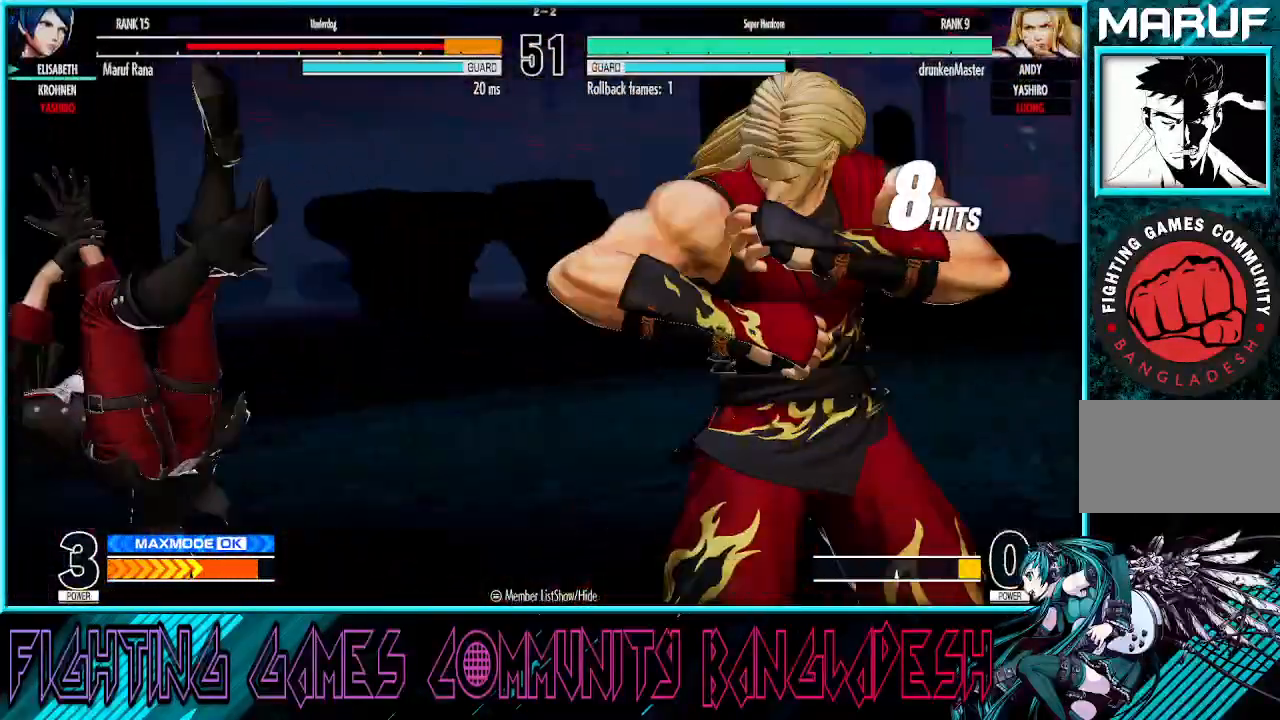
{"dt_ms": 500, "buttons": ["CROSS", "SQUARE"], "left_stick": "center", "events": [[33, "CROSS", "down"], [67, "left_stick", "left"], [100, "CROSS", "up"], [167, "CROSS", "down"], [217, "CROSS", "up"], [267, "left_stick", "center"], [317, "CROSS", "down"], [367, "CROSS", "up"], [467, "CROSS", "down"]]}